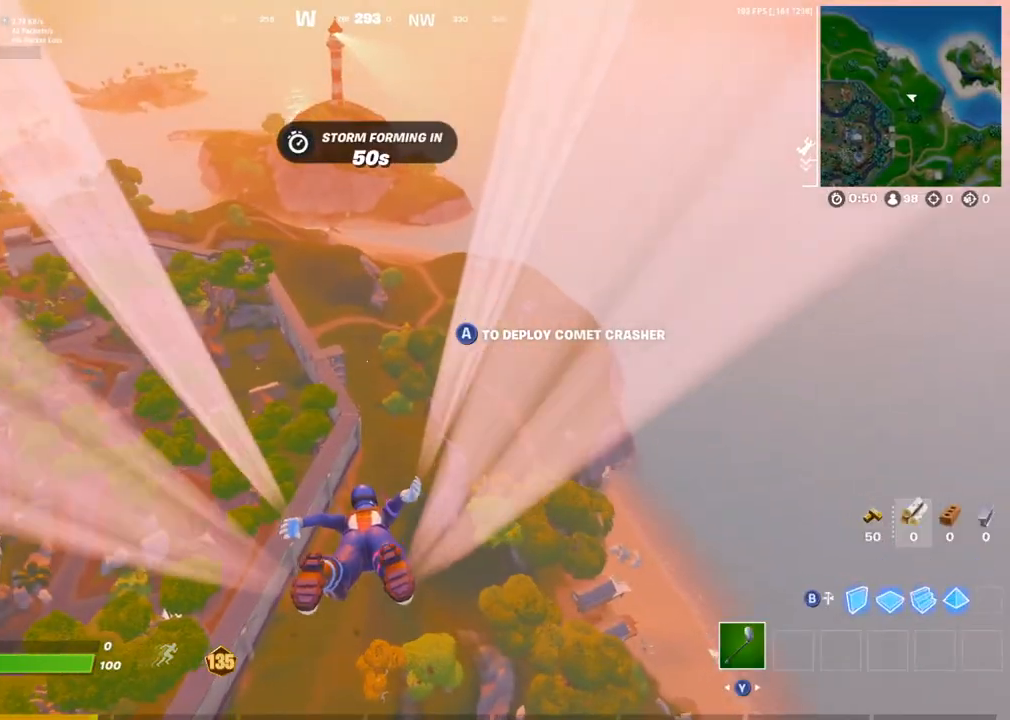
Gameplay with a controller (PlayStation layout); each line is a JSON object with the inputs held at the frame after it. "events" lists button and stick changes between this image and that frame as [ms after this image, input, new state], when the widget could be followed in between.
{"buttons": [], "left_stick": "center", "right_stick": "center", "events": [[67, "right_stick", "up-left"], [117, "right_stick", "center"], [150, "CIRCLE", "up"]]}
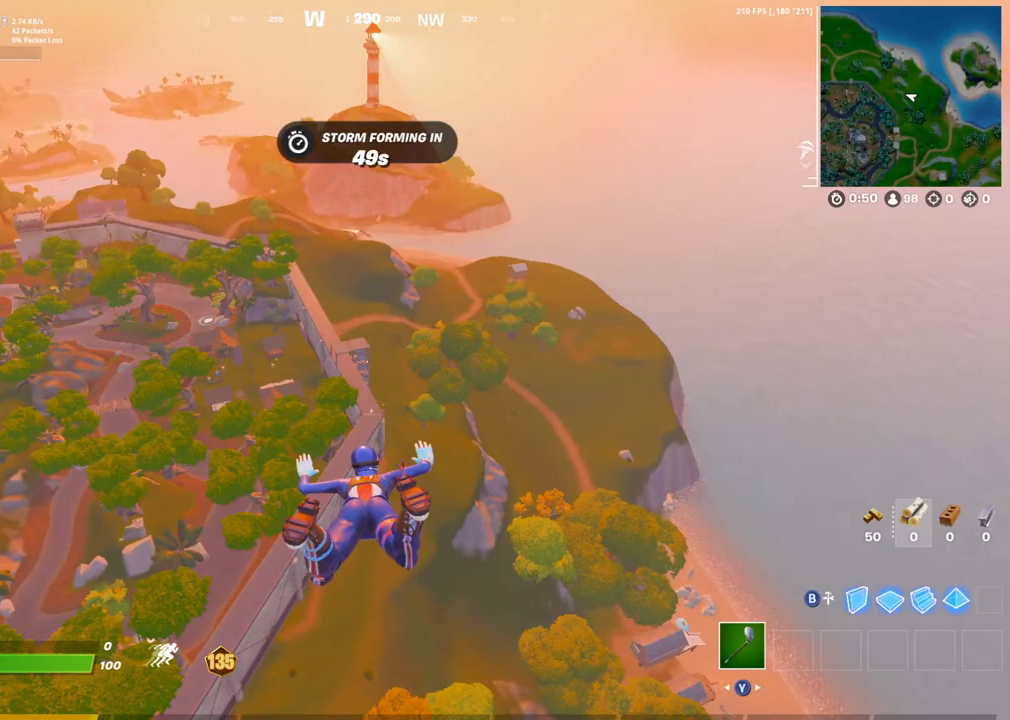
{"buttons": [], "left_stick": "up-right", "right_stick": "center", "events": [[200, "right_stick", "up"], [350, "right_stick", "center"], [400, "left_stick", "up-right"]]}
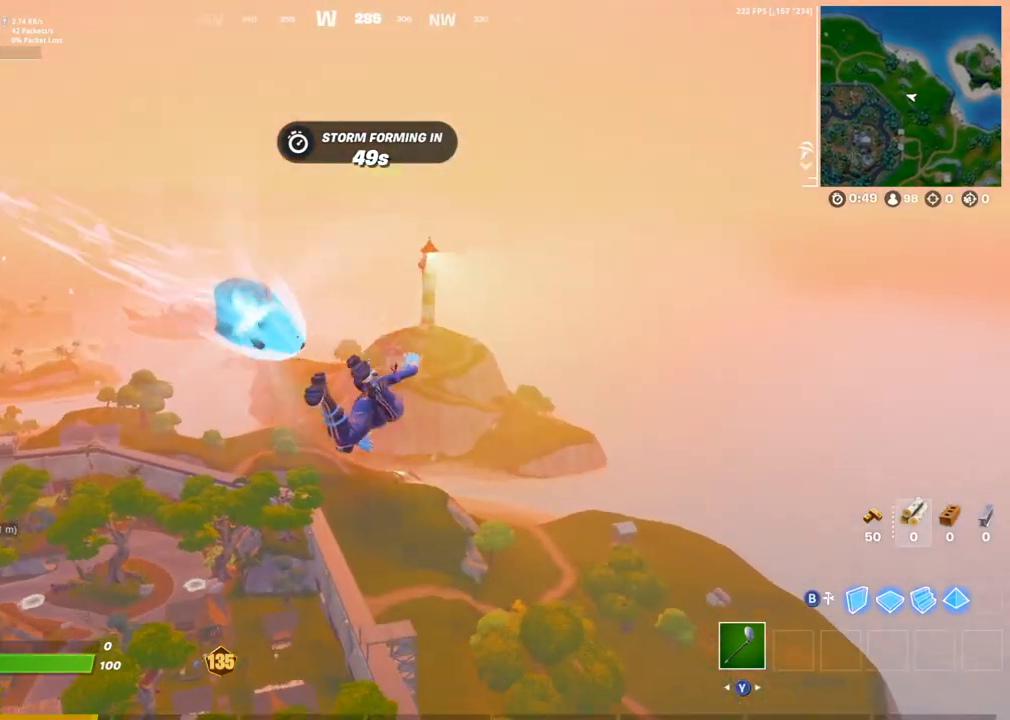
{"buttons": [], "left_stick": "up-right", "right_stick": "up-left", "events": [[233, "right_stick", "up-left"], [350, "right_stick", "center"], [483, "right_stick", "up-left"]]}
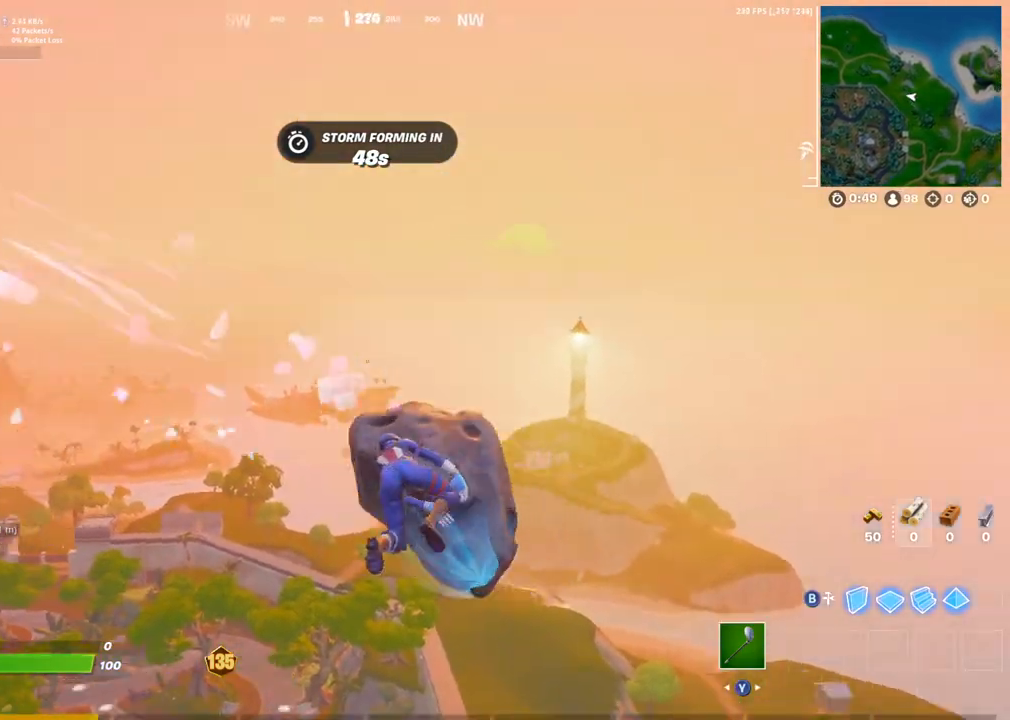
{"buttons": [], "left_stick": "down-right", "right_stick": "left", "events": [[17, "right_stick", "left"], [133, "right_stick", "center"], [183, "left_stick", "down-right"], [217, "right_stick", "left"], [400, "right_stick", "center"], [483, "right_stick", "left"]]}
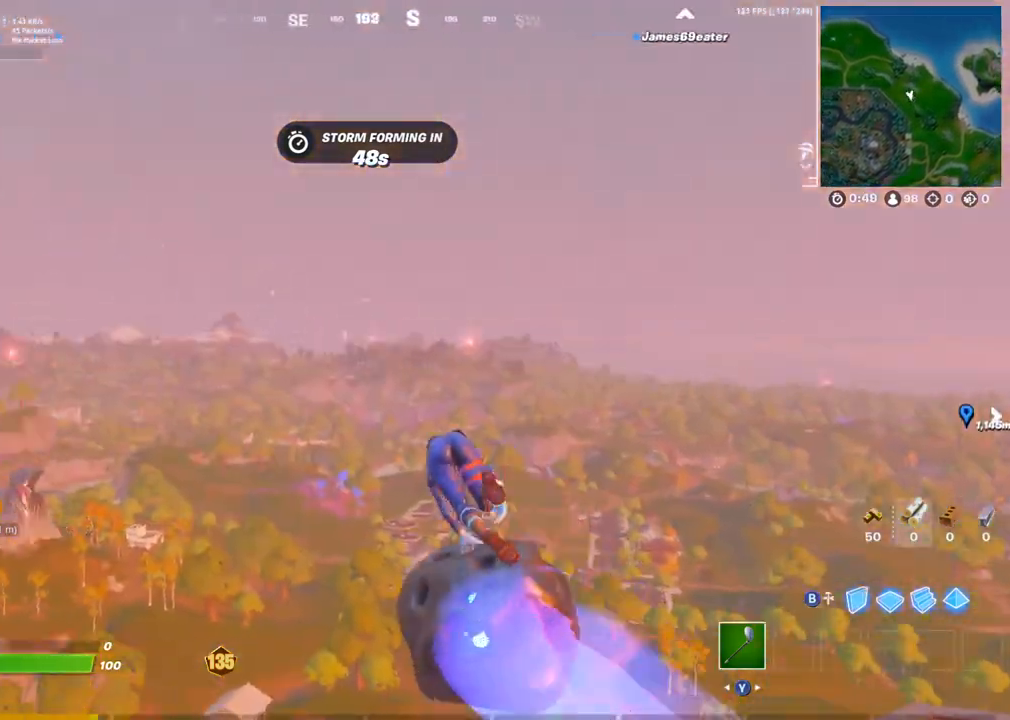
{"buttons": [], "left_stick": "right", "right_stick": "right", "events": [[133, "right_stick", "center"], [183, "left_stick", "down"], [200, "right_stick", "left"], [300, "right_stick", "center"], [400, "right_stick", "right"], [483, "left_stick", "right"]]}
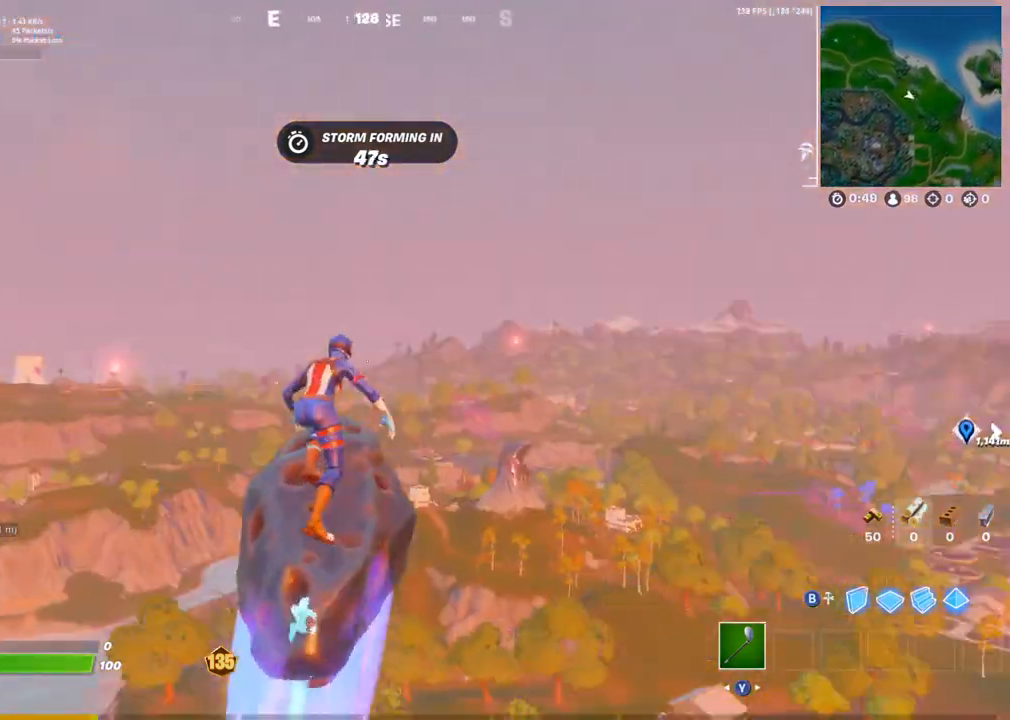
{"buttons": [], "left_stick": "up-right", "right_stick": "center", "events": [[167, "left_stick", "up-right"], [317, "right_stick", "center"]]}
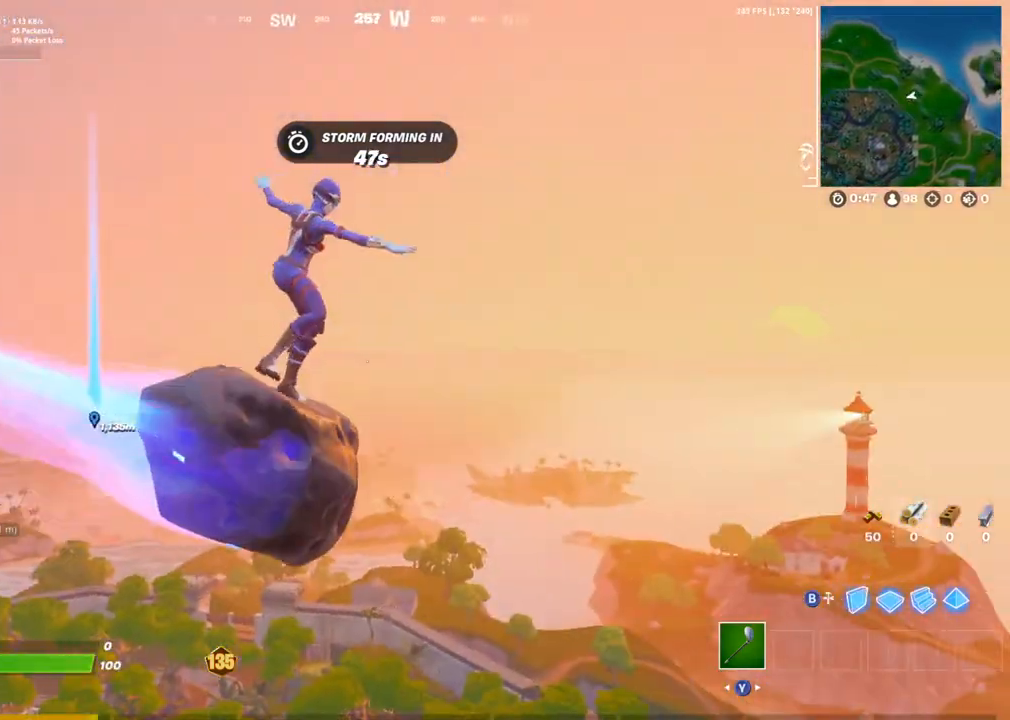
{"buttons": [], "left_stick": "right", "right_stick": "left", "events": [[33, "right_stick", "left"], [150, "right_stick", "center"], [167, "left_stick", "right"], [233, "right_stick", "left"], [333, "right_stick", "center"], [417, "right_stick", "left"]]}
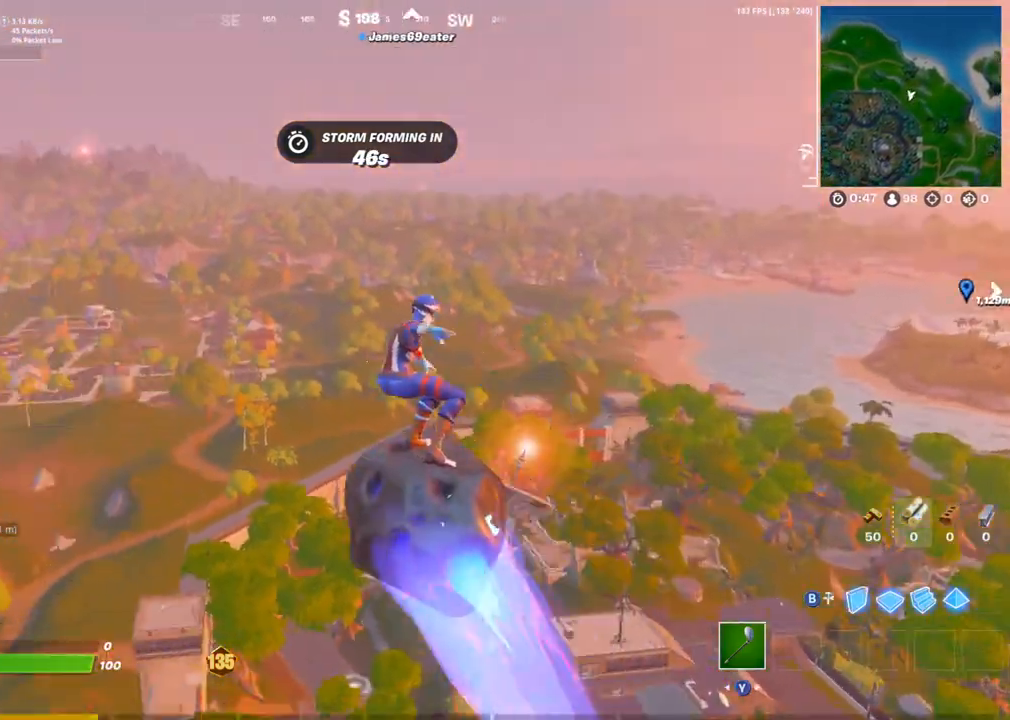
{"buttons": [], "left_stick": "right", "right_stick": "center", "events": [[17, "right_stick", "center"], [233, "right_stick", "right"], [417, "right_stick", "down"], [500, "right_stick", "center"]]}
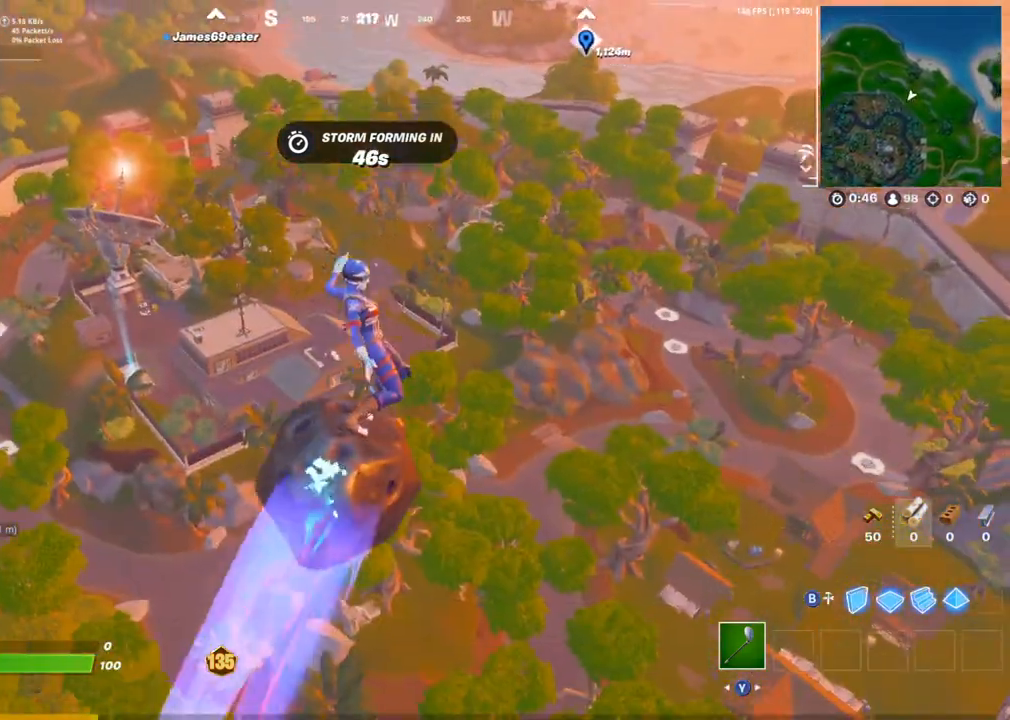
{"buttons": [], "left_stick": "right", "right_stick": "right", "events": [[167, "right_stick", "up-left"], [300, "right_stick", "center"], [367, "right_stick", "right"]]}
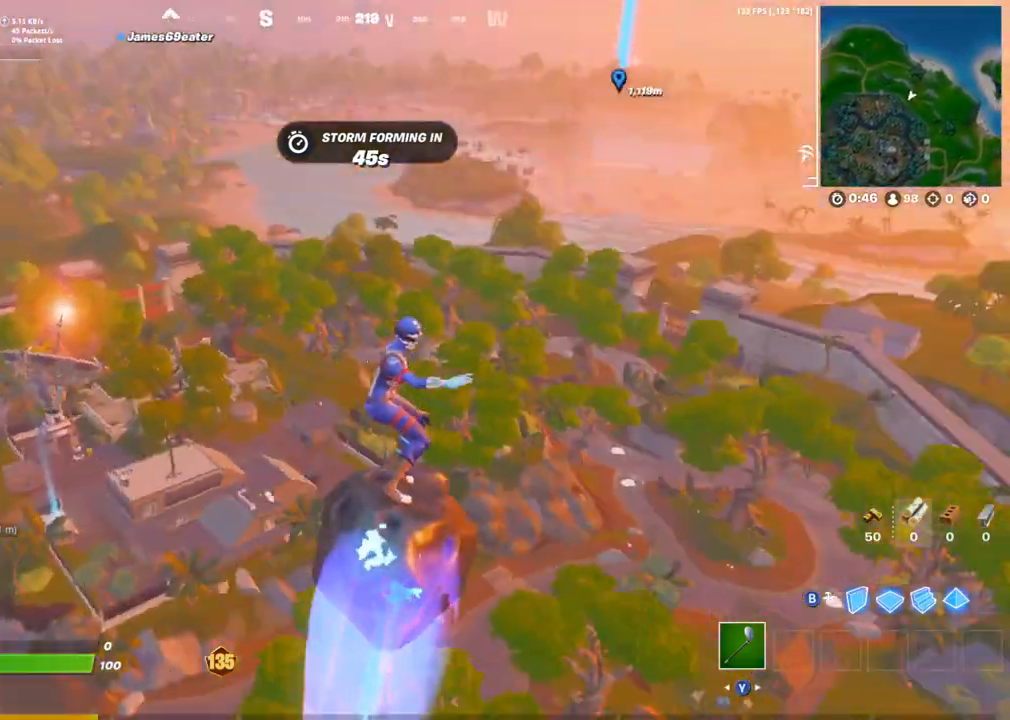
{"buttons": [], "left_stick": "up-right", "right_stick": "center", "events": [[33, "left_stick", "up-right"], [167, "right_stick", "center"], [250, "right_stick", "up"], [350, "right_stick", "center"]]}
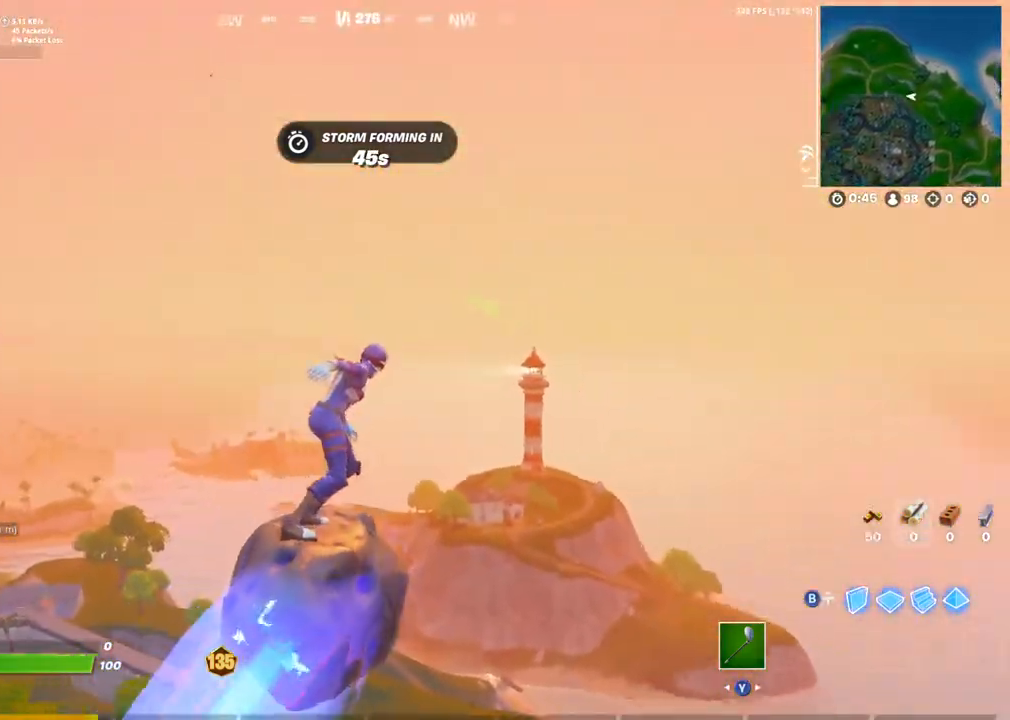
{"buttons": [], "left_stick": "up-right", "right_stick": "center", "events": []}
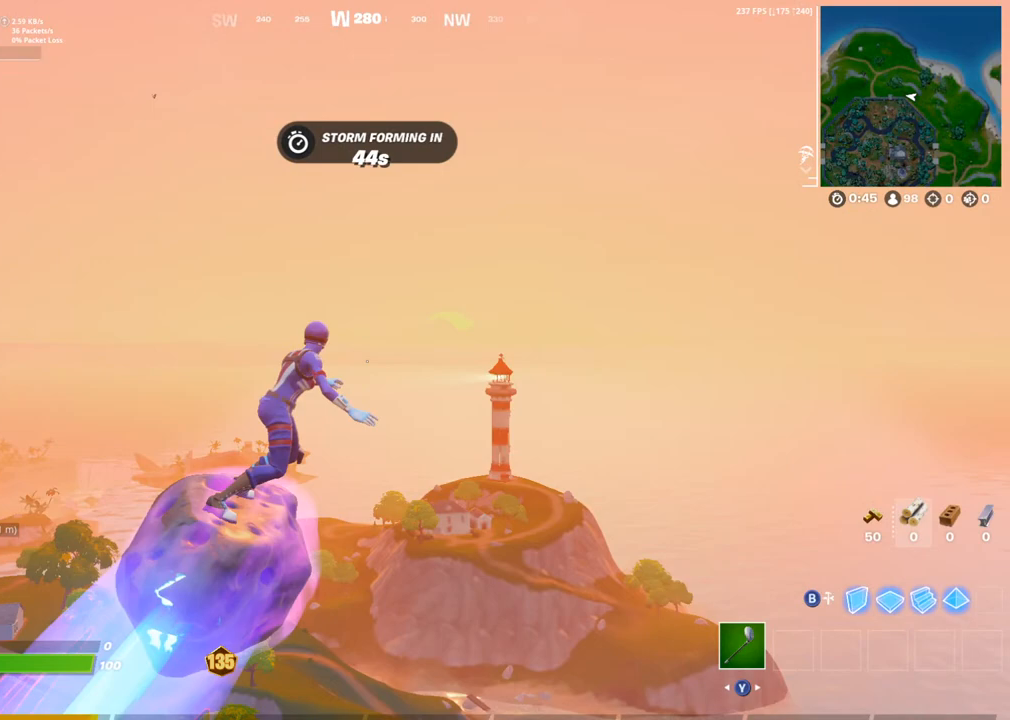
{"buttons": [], "left_stick": "up-right", "right_stick": "center", "events": []}
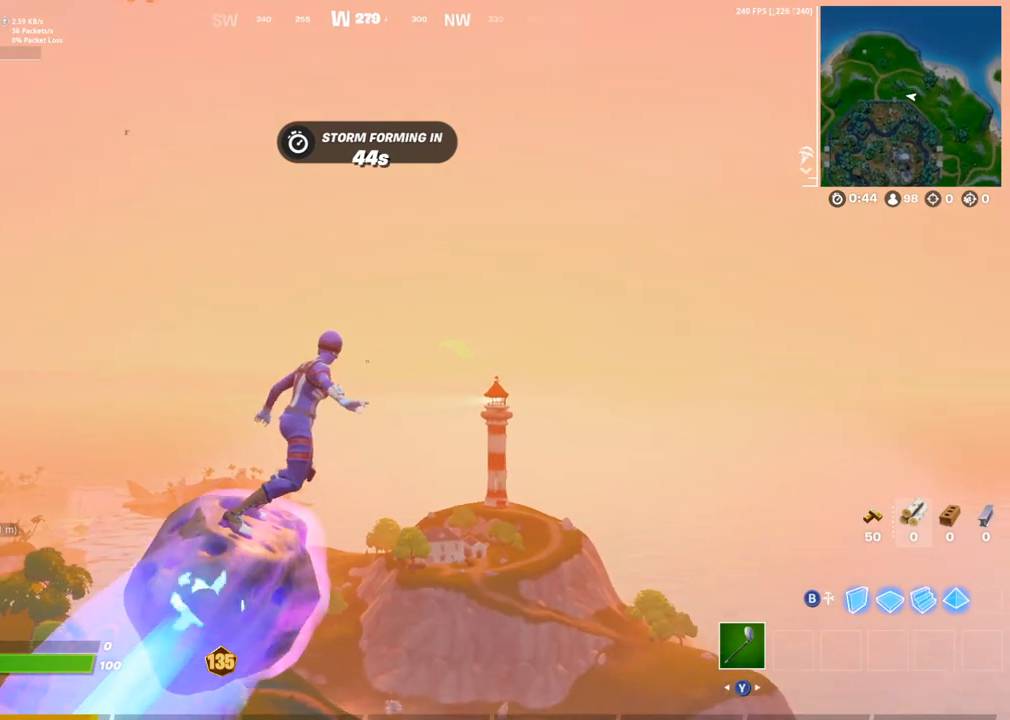
{"buttons": [], "left_stick": "up-right", "right_stick": "center", "events": []}
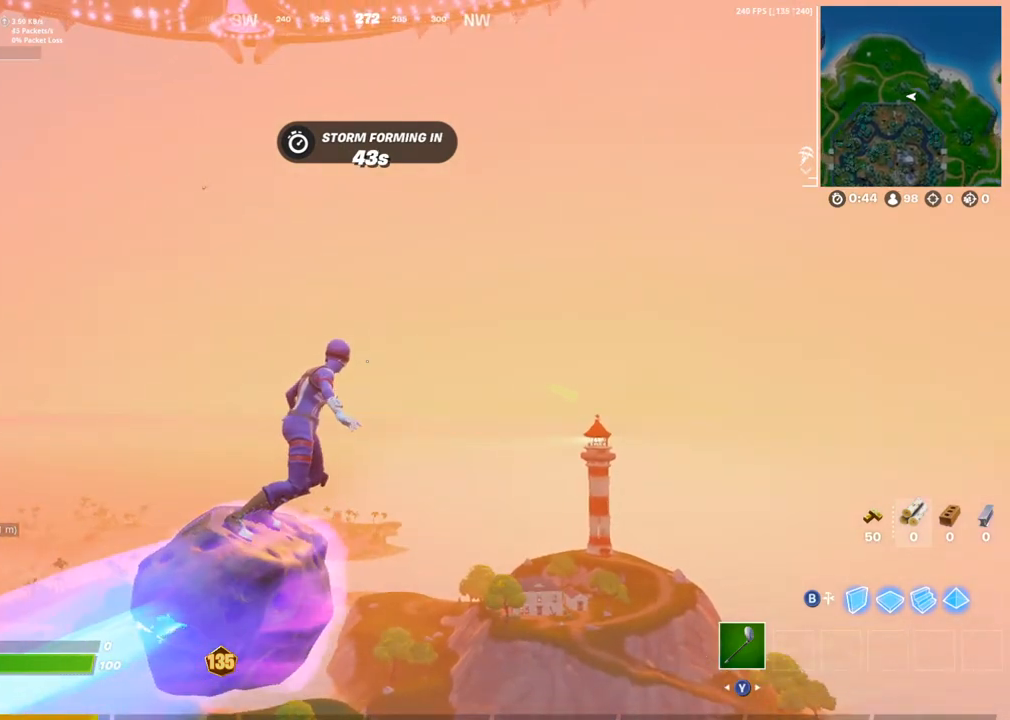
{"buttons": [], "left_stick": "up-right", "right_stick": "center", "events": []}
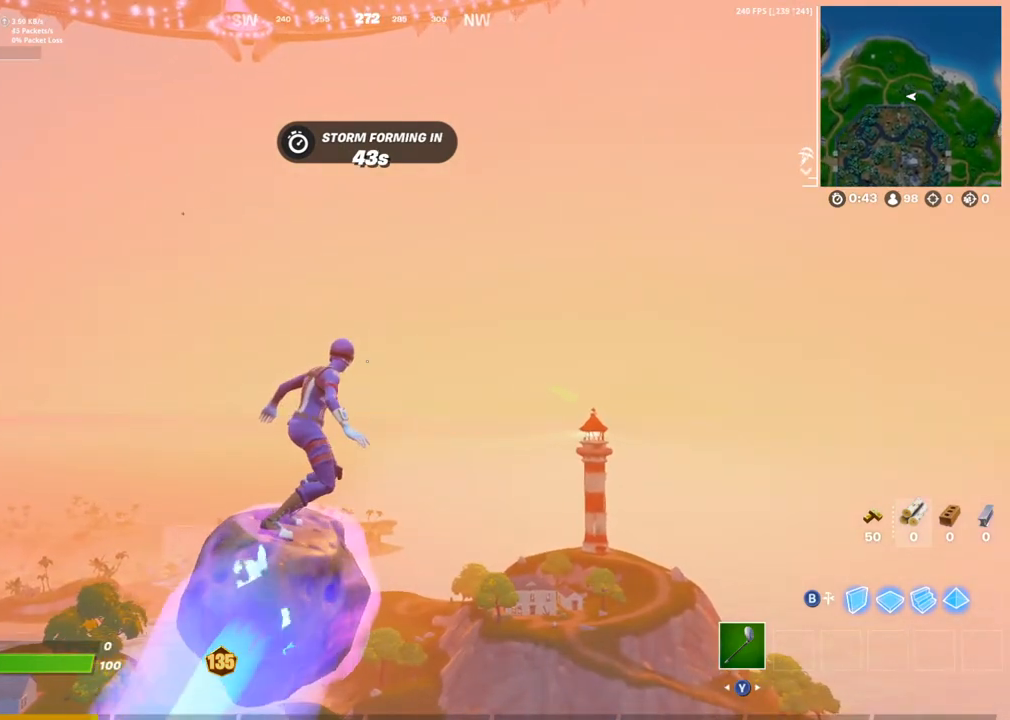
{"buttons": [], "left_stick": "up-right", "right_stick": "center", "events": []}
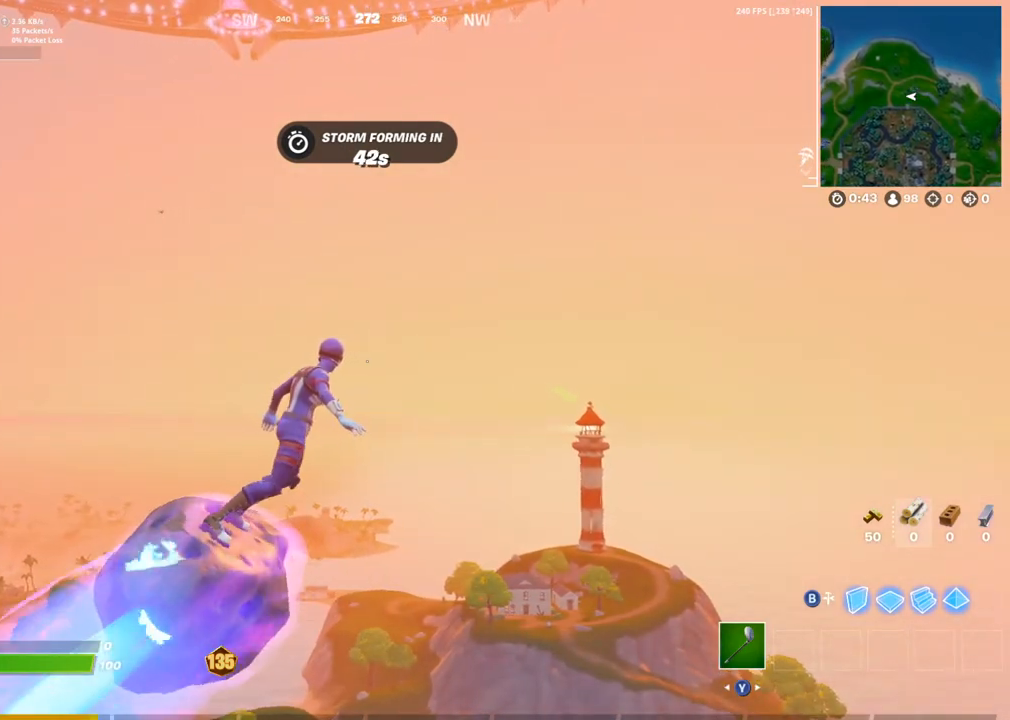
{"buttons": [], "left_stick": "up-right", "right_stick": "center", "events": []}
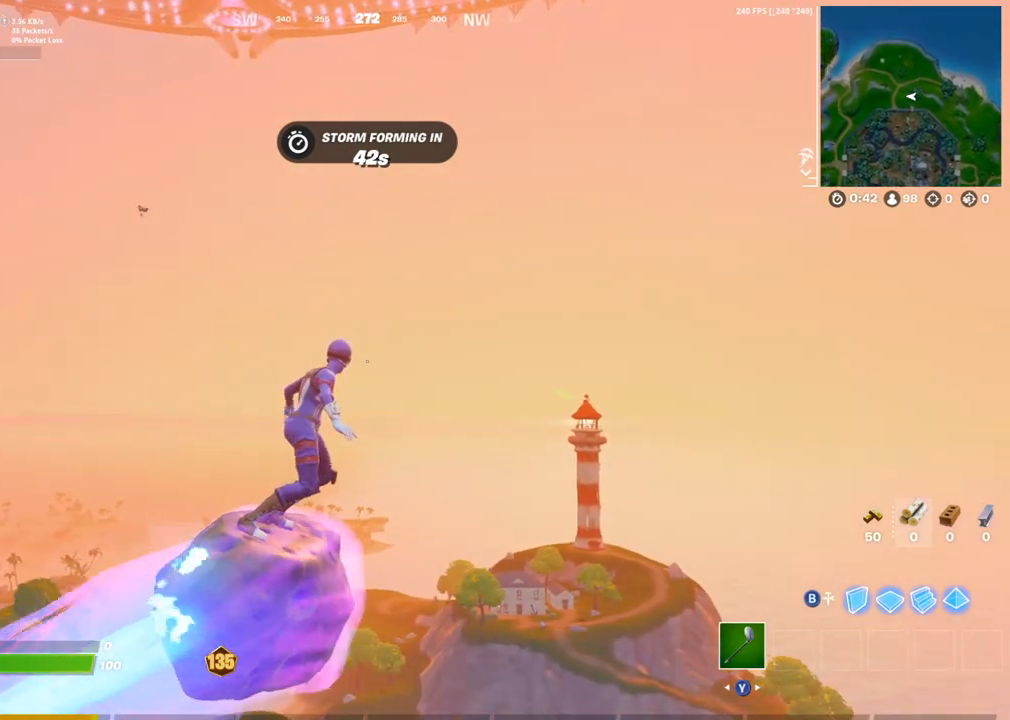
{"buttons": ["CIRCLE"], "left_stick": "up-right", "right_stick": "center", "events": [[333, "CIRCLE", "down"], [417, "CIRCLE", "up"], [483, "CIRCLE", "down"]]}
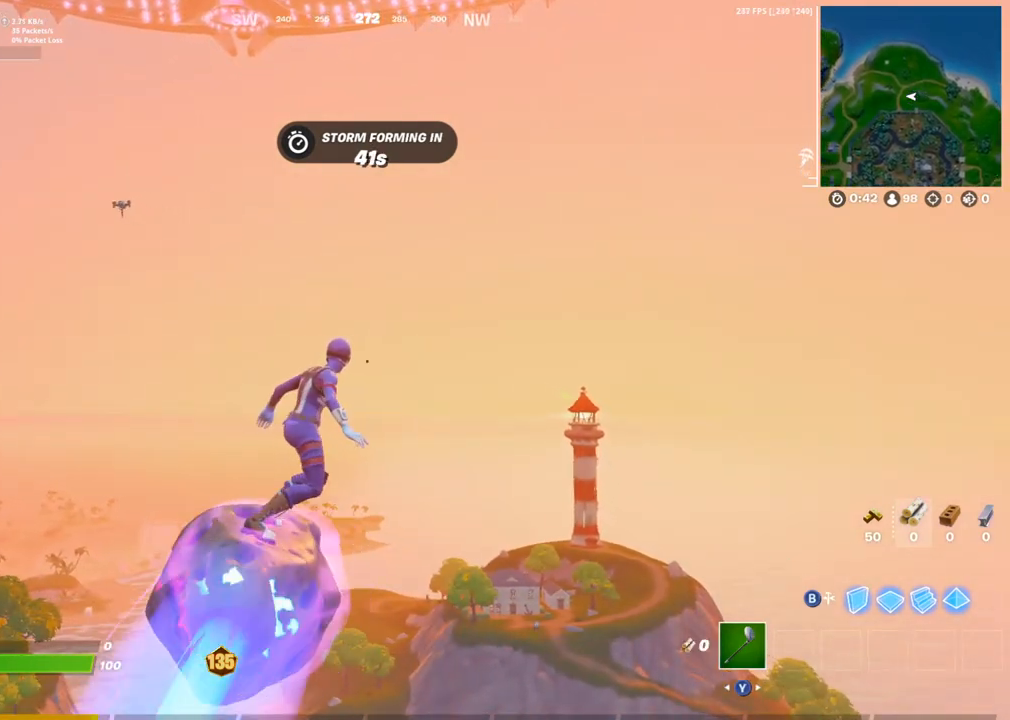
{"buttons": [], "left_stick": "up-right", "right_stick": "center", "events": [[483, "CIRCLE", "up"]]}
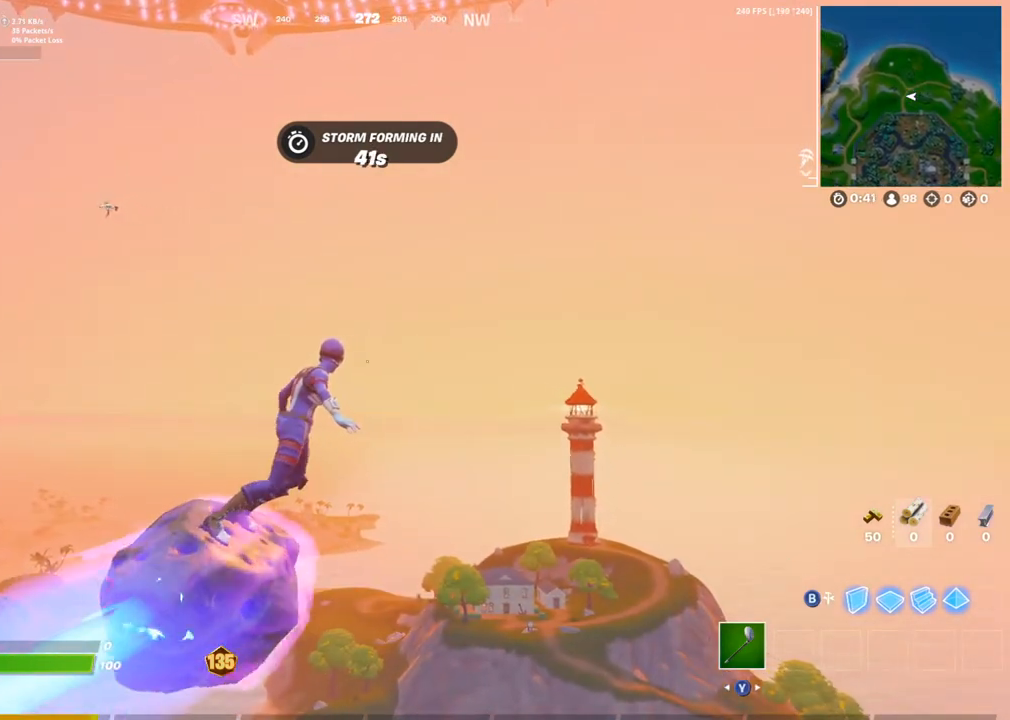
{"buttons": [], "left_stick": "up-right", "right_stick": "center", "events": []}
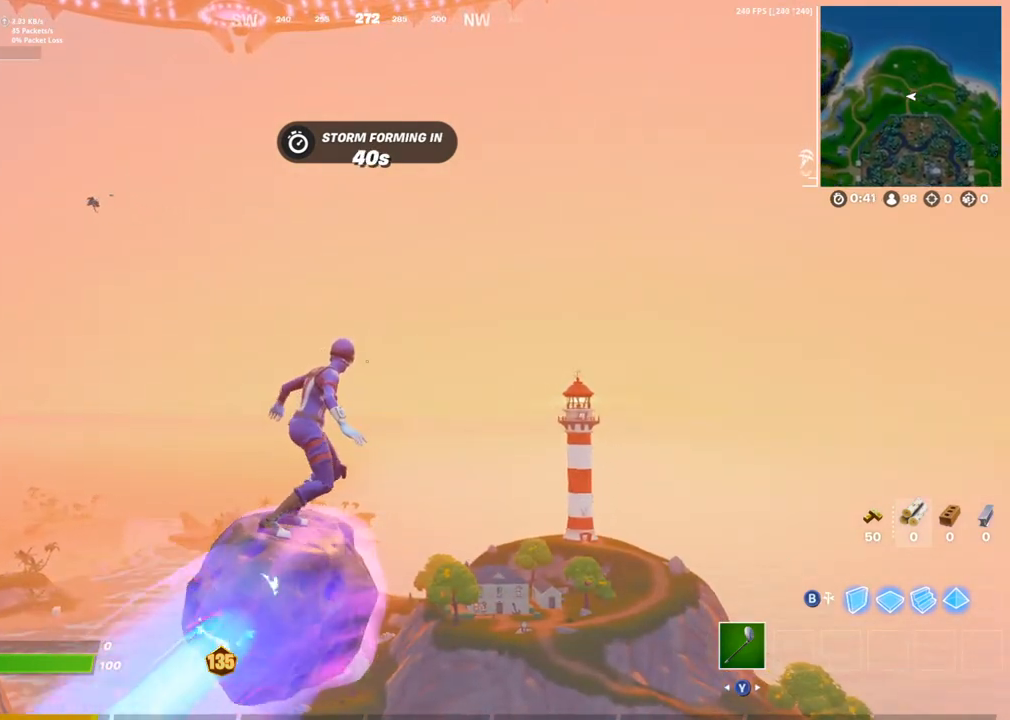
{"buttons": [], "left_stick": "up-right", "right_stick": "center", "events": []}
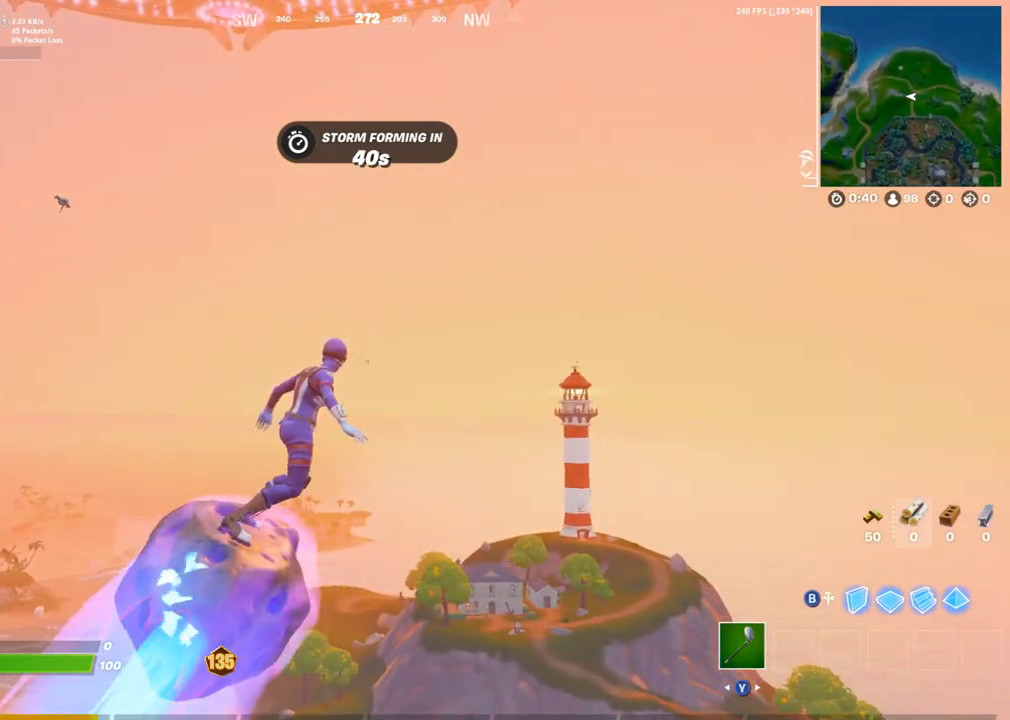
{"buttons": [], "left_stick": "up-right", "right_stick": "center", "events": []}
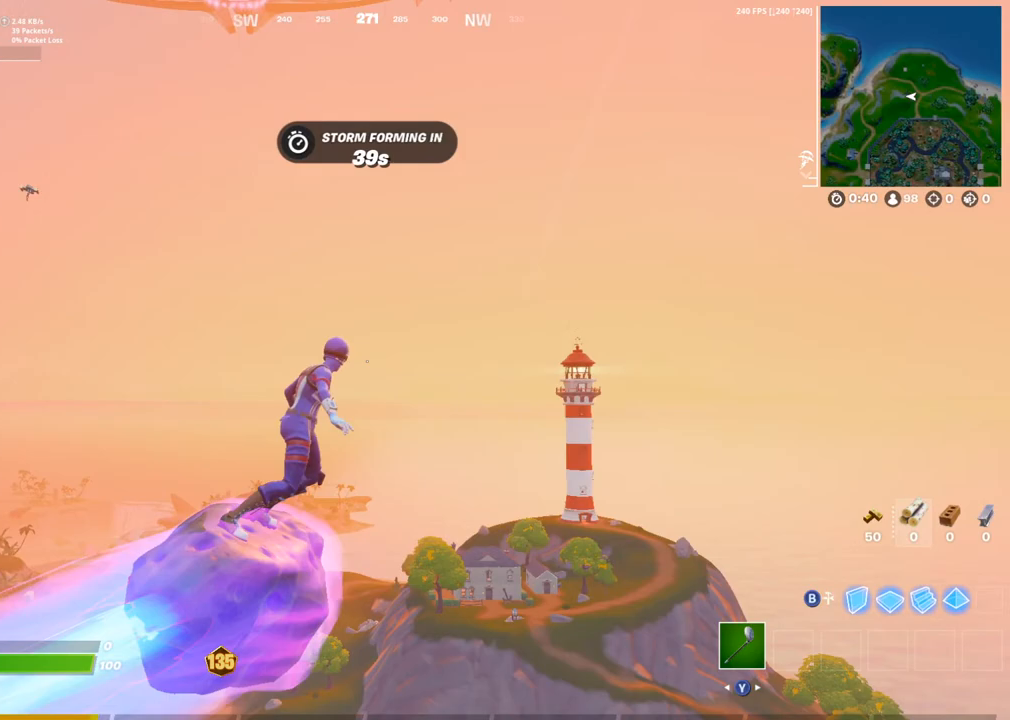
{"buttons": [], "left_stick": "up-right", "right_stick": "center", "events": []}
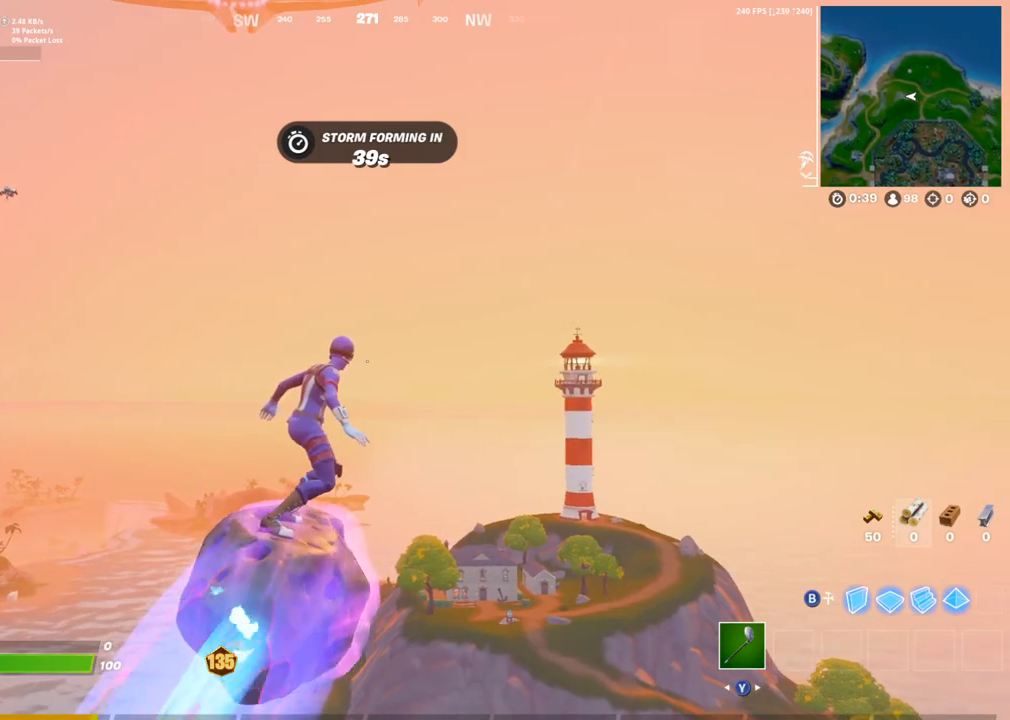
{"buttons": [], "left_stick": "up-right", "right_stick": "center", "events": []}
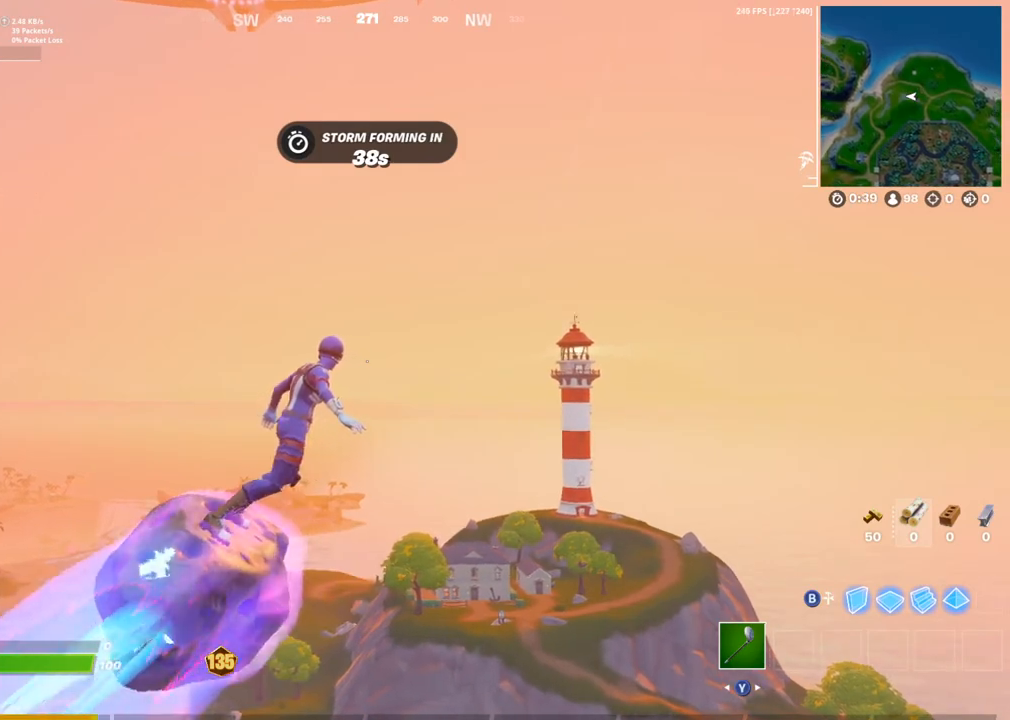
{"buttons": [], "left_stick": "up-right", "right_stick": "center", "events": [[50, "right_stick", "left"], [183, "right_stick", "center"]]}
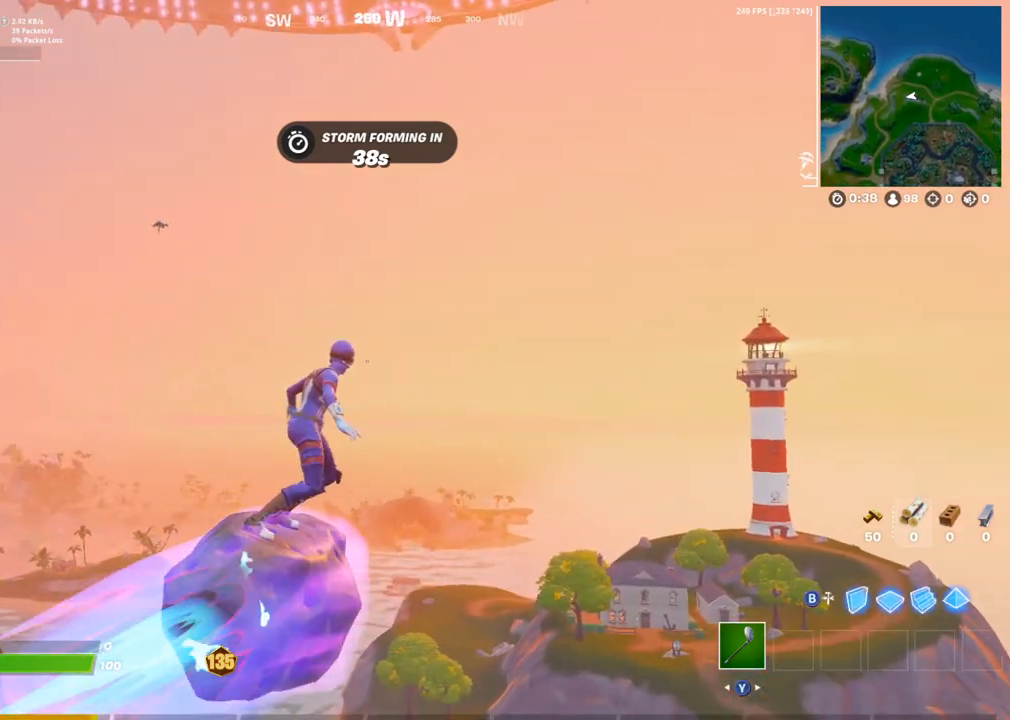
{"buttons": [], "left_stick": "up-right", "right_stick": "center", "events": []}